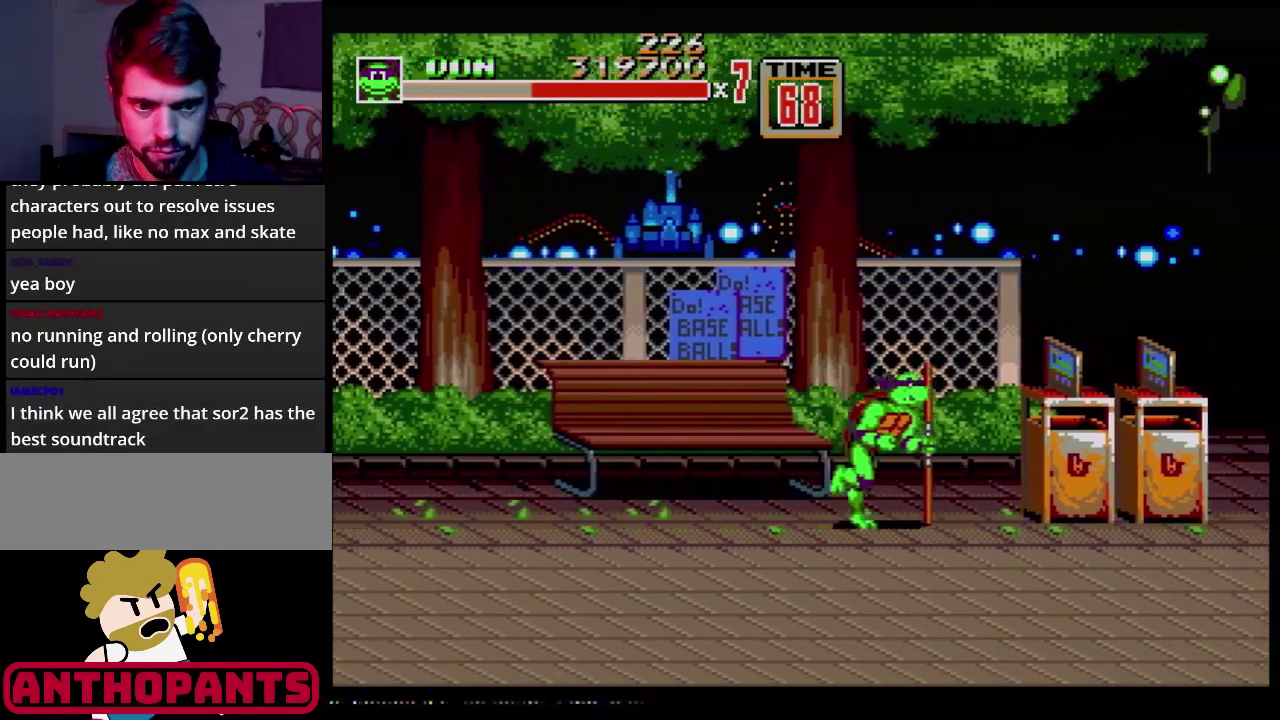
Gameplay with a controller (Xbox layout); each line is a JSON object with the inputs held at the frame after it. "events" lists button and stick changes between this image and that frame as [ms after this image, input, new state], when the widget could be followed in between. Not read: L1 L2 L3 R1 R2 R3.
{"buttons": [], "events": [[116, "DPAD_RIGHT", "up"], [183, "B", "down"], [383, "B", "up"]]}
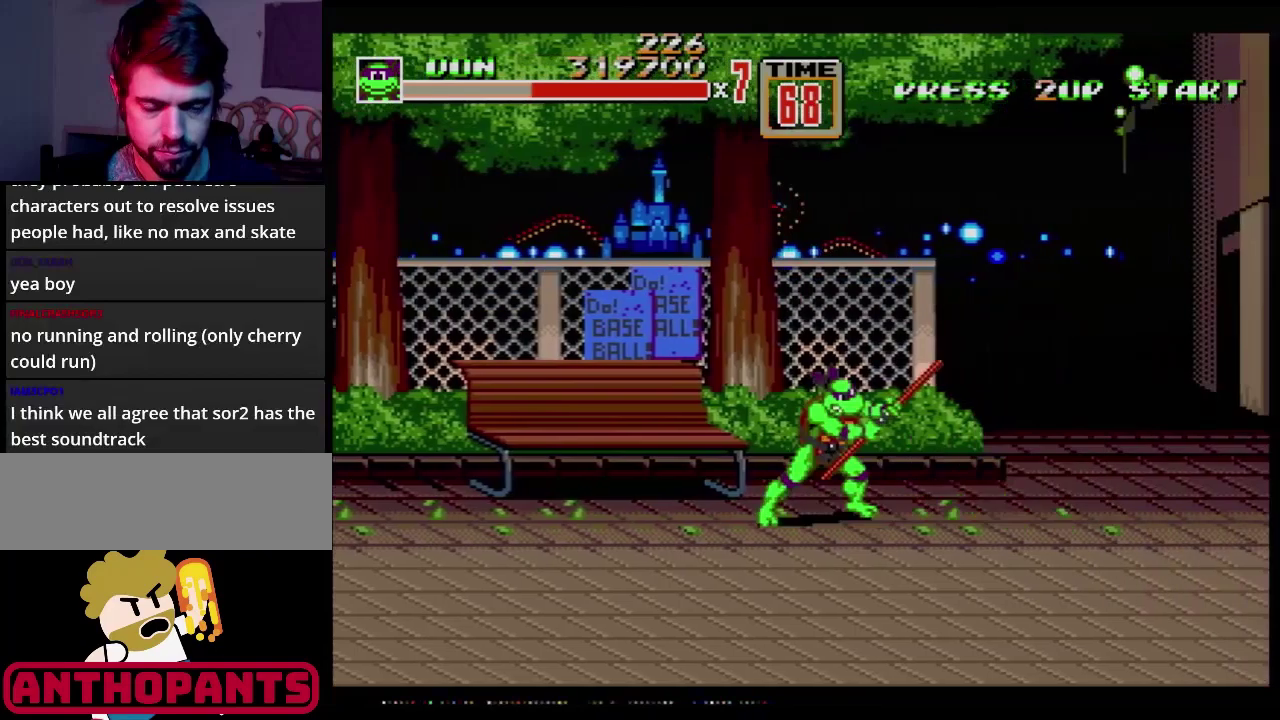
{"buttons": ["DPAD_RIGHT"], "events": [[350, "DPAD_RIGHT", "down"]]}
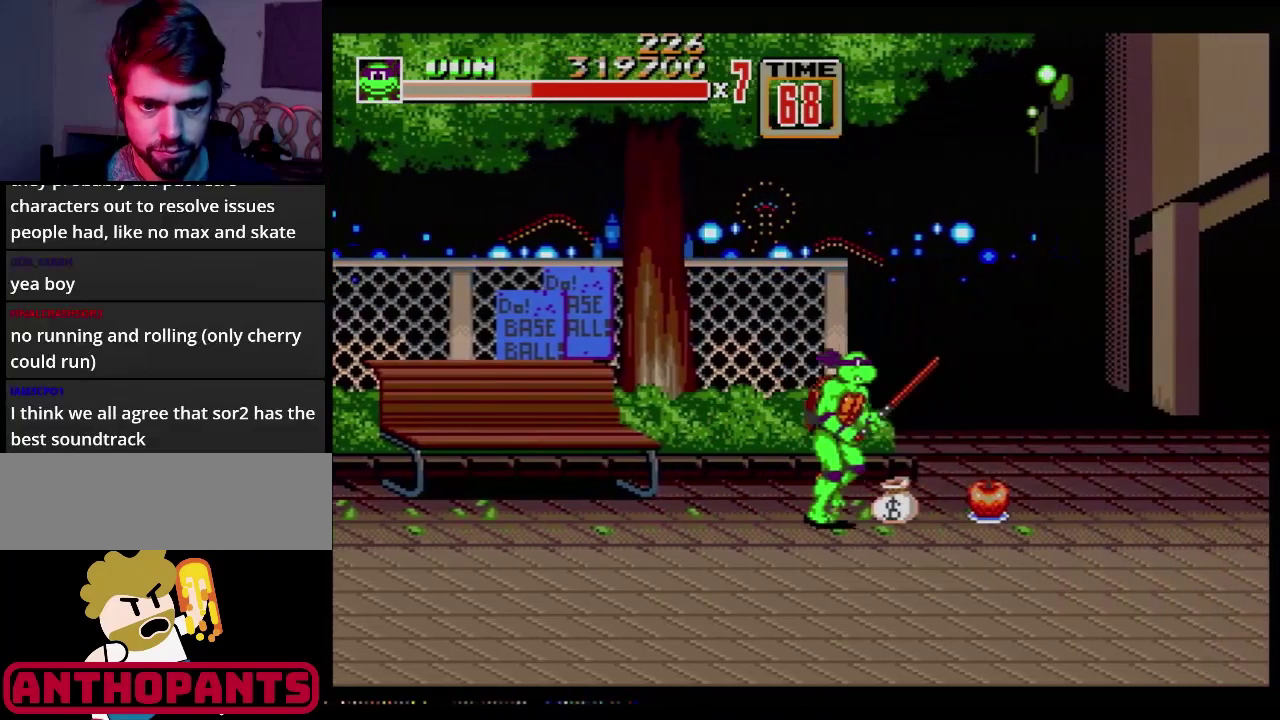
{"buttons": ["DPAD_RIGHT"], "events": [[166, "B", "down"], [317, "B", "up"]]}
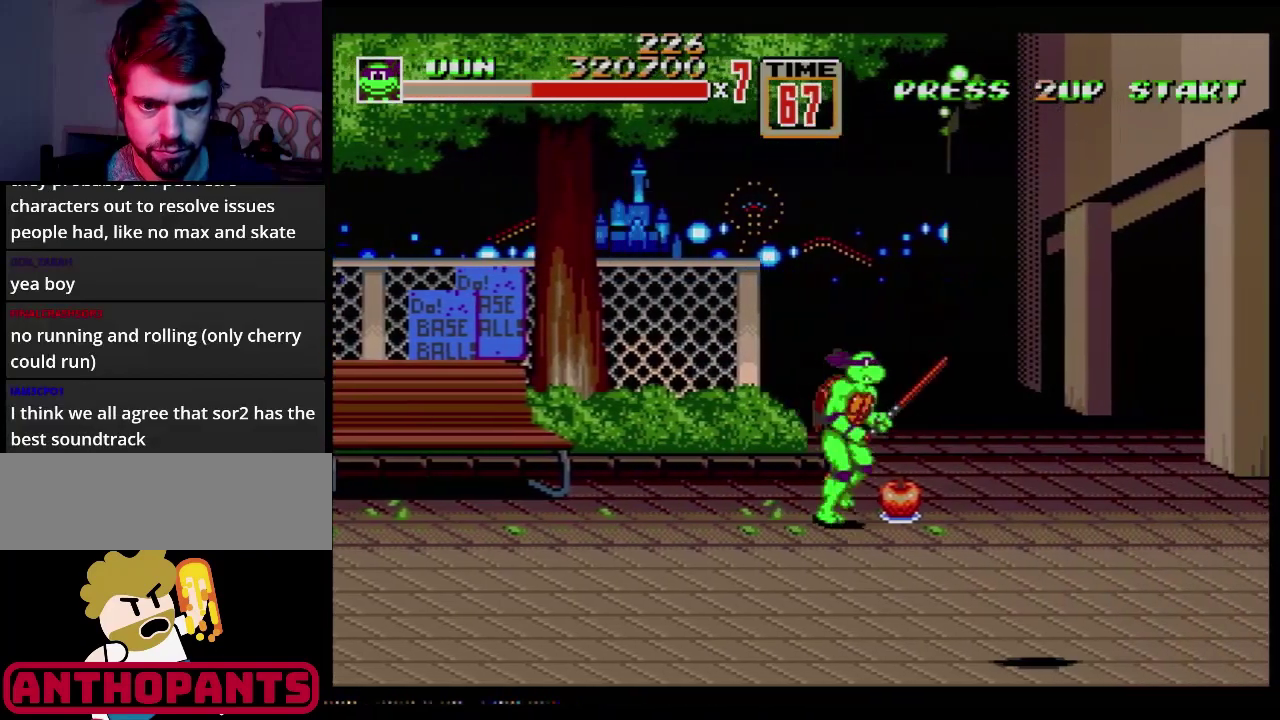
{"buttons": ["DPAD_LEFT"], "events": [[150, "B", "down"], [217, "DPAD_RIGHT", "up"], [284, "B", "up"], [384, "DPAD_LEFT", "down"], [451, "DPAD_LEFT", "up"], [501, "DPAD_LEFT", "down"]]}
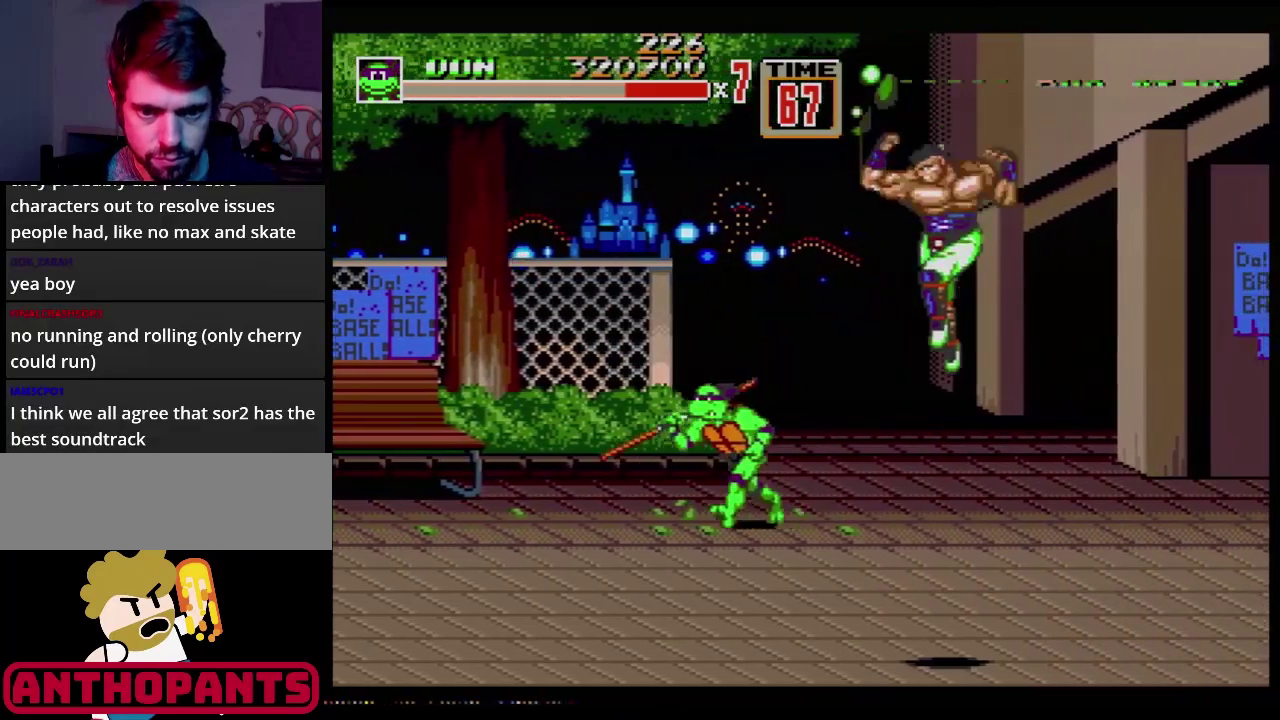
{"buttons": [], "events": [[267, "DPAD_LEFT", "up"]]}
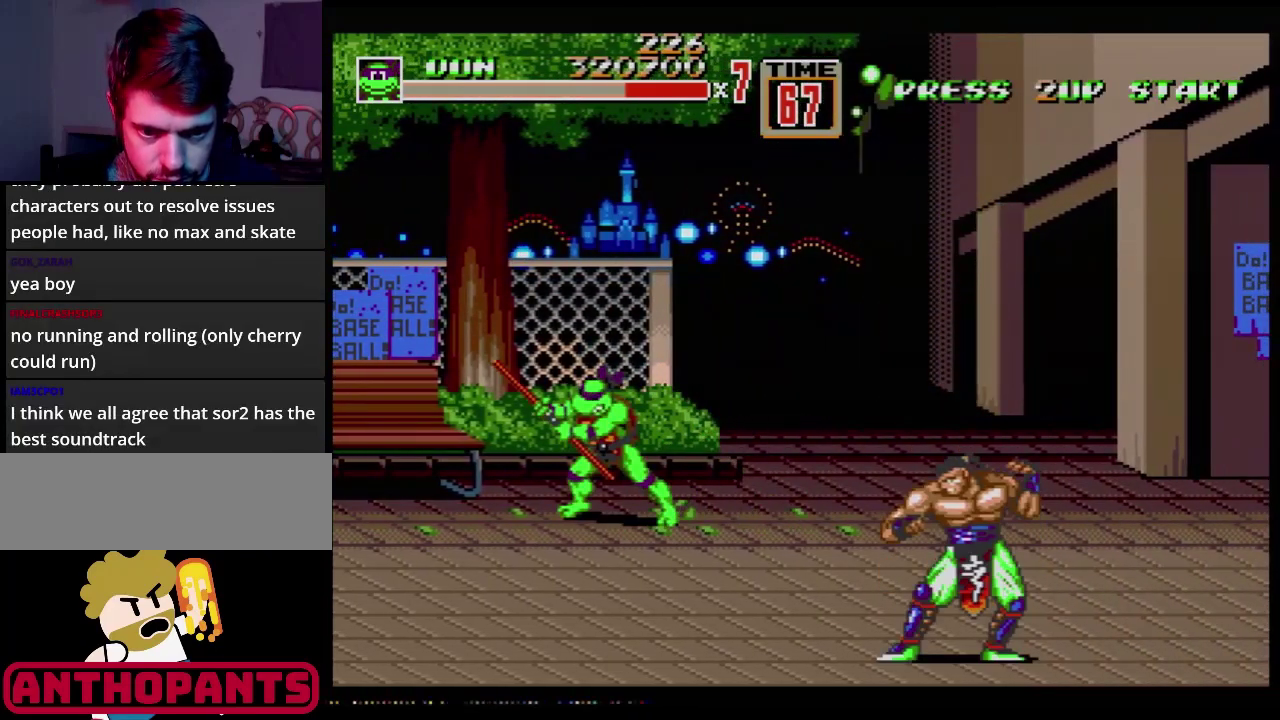
{"buttons": ["DPAD_RIGHT"], "events": [[101, "DPAD_LEFT", "down"], [367, "DPAD_LEFT", "up"], [501, "DPAD_RIGHT", "down"]]}
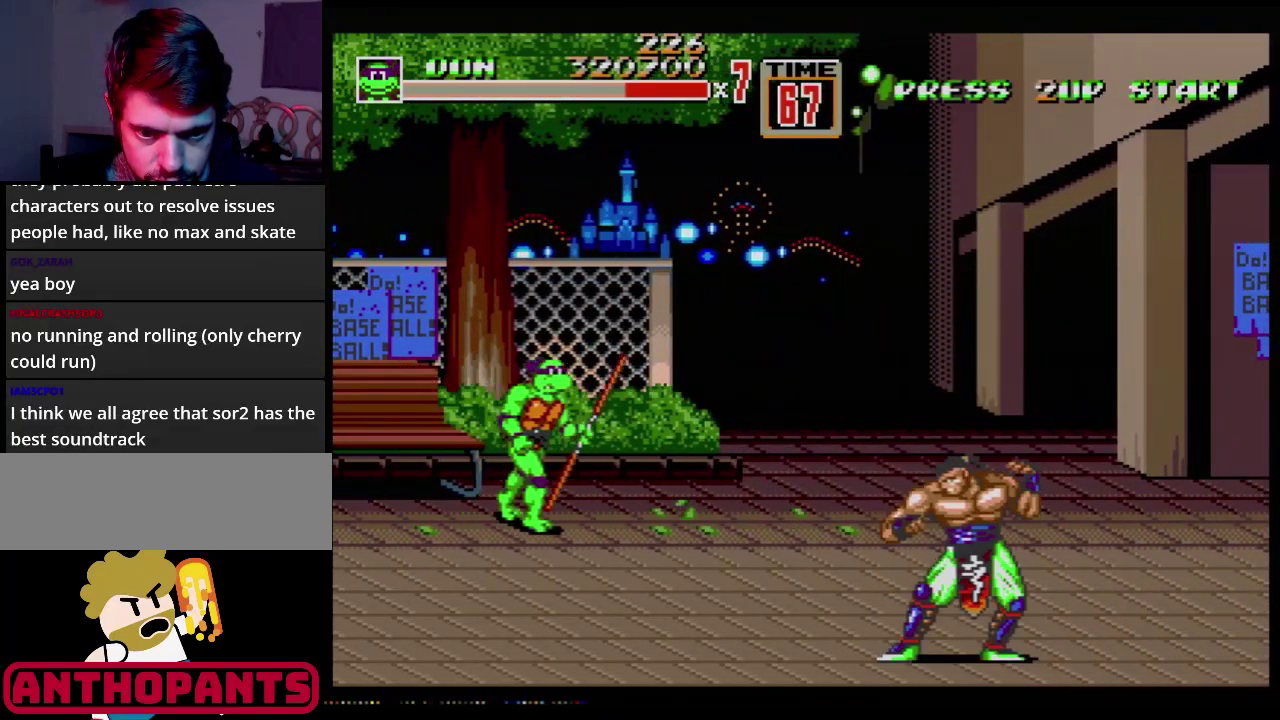
{"buttons": [], "events": [[500, "DPAD_RIGHT", "up"]]}
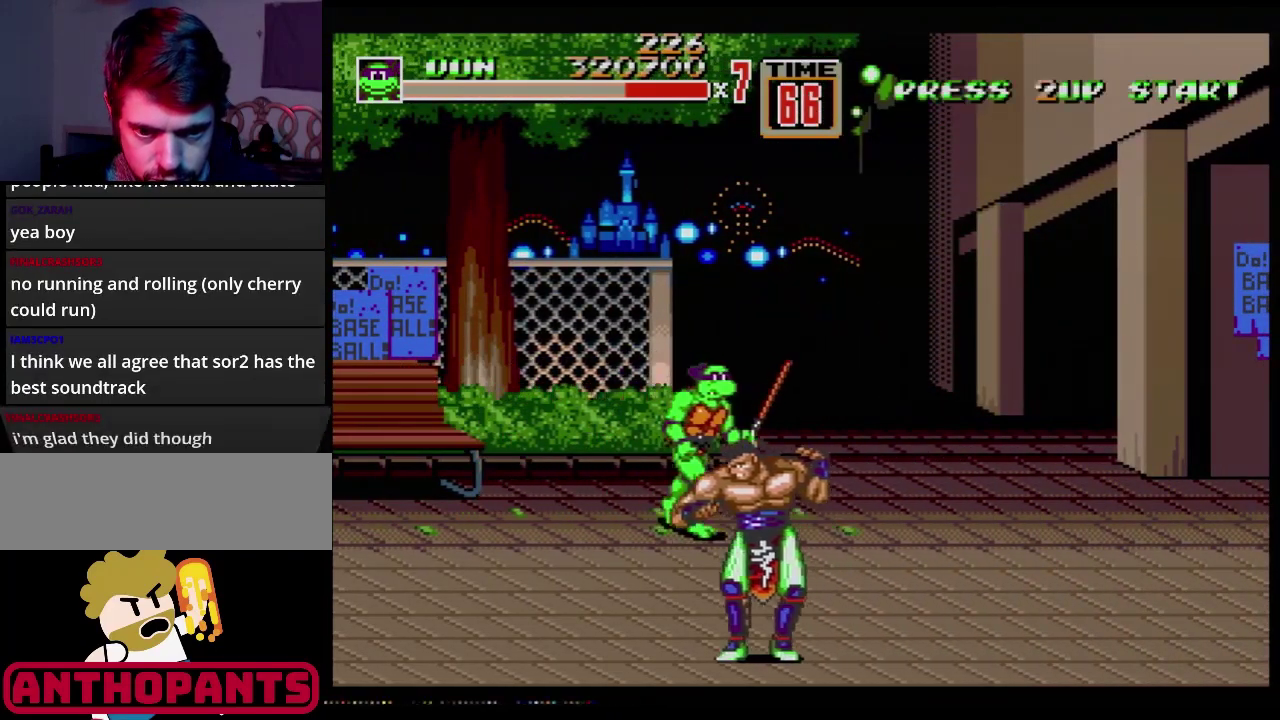
{"buttons": [], "events": [[67, "DPAD_RIGHT", "down"], [317, "DPAD_RIGHT", "up"], [367, "B", "down"], [434, "B", "up"]]}
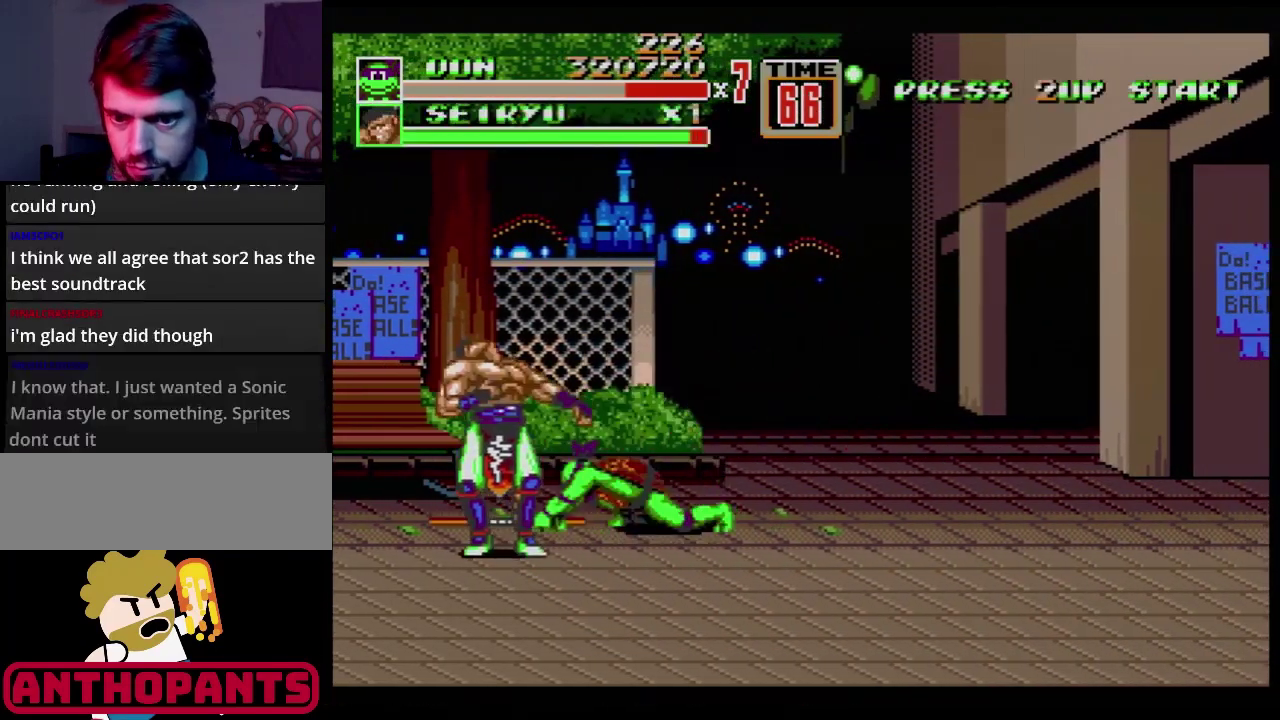
{"buttons": [], "events": [[250, "B", "down"], [317, "B", "up"], [417, "B", "down"], [467, "B", "up"]]}
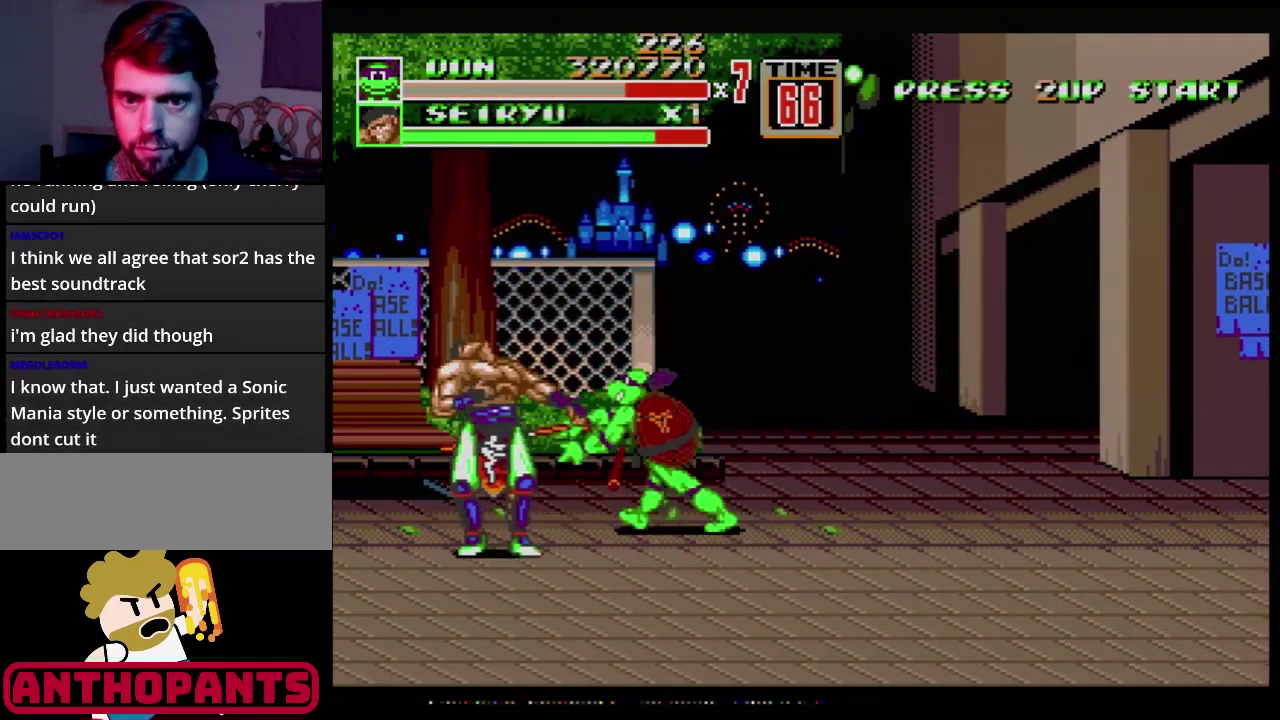
{"buttons": [], "events": [[17, "B", "down"], [167, "B", "up"]]}
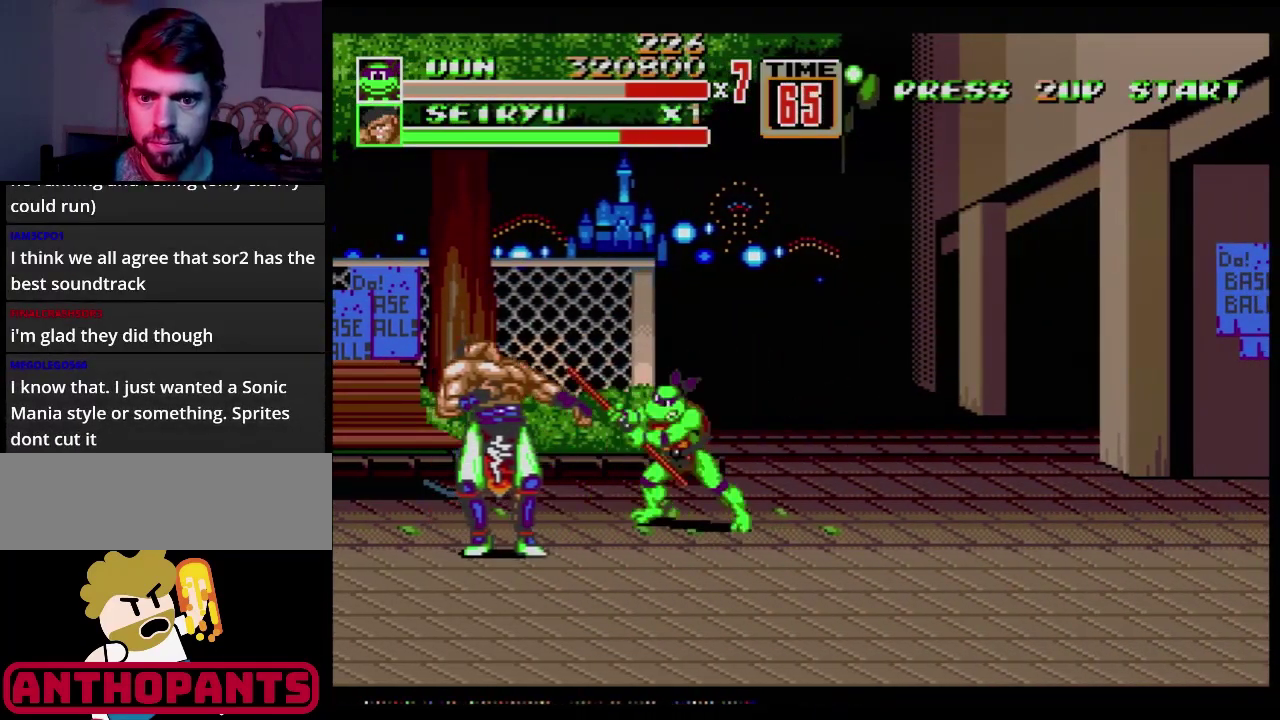
{"buttons": [], "events": [[200, "DPAD_DOWN", "down"], [334, "B", "down"], [350, "DPAD_DOWN", "up"], [484, "B", "up"]]}
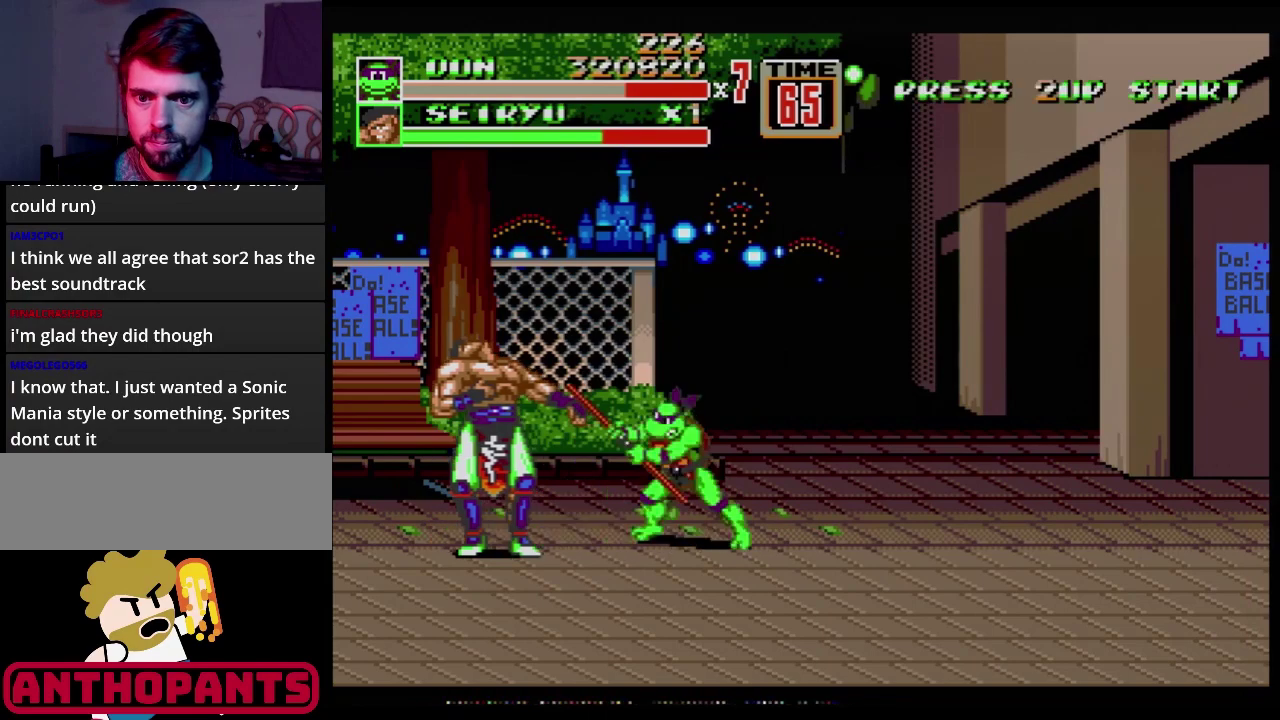
{"buttons": ["B"], "events": [[84, "B", "down"], [234, "B", "up"], [367, "B", "down"]]}
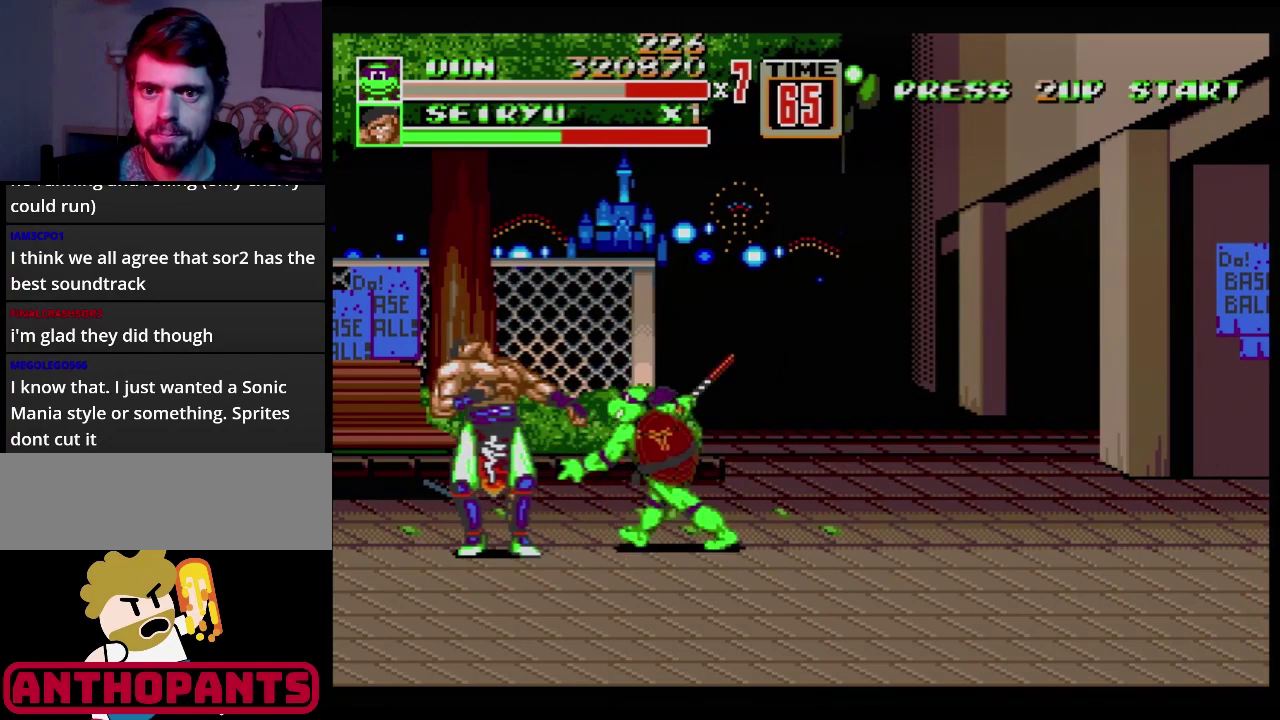
{"buttons": [], "events": [[17, "B", "up"]]}
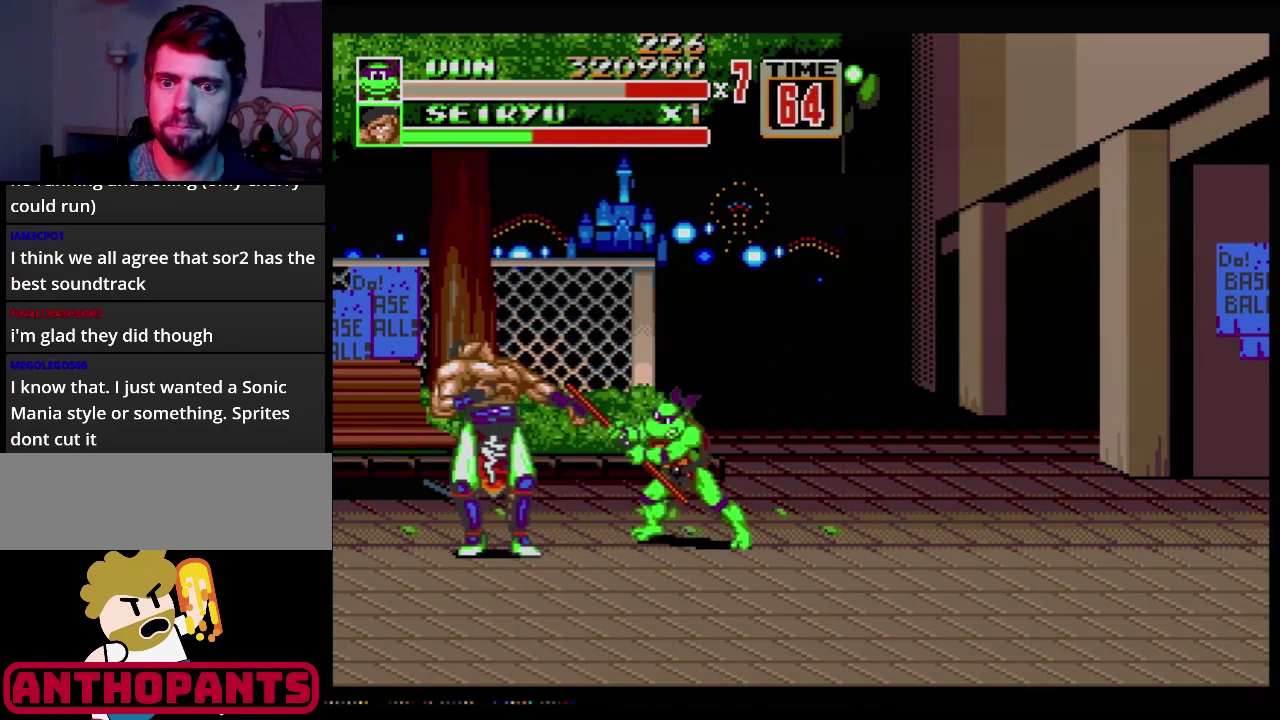
{"buttons": ["B"], "events": [[234, "B", "down"], [351, "B", "up"], [501, "B", "down"]]}
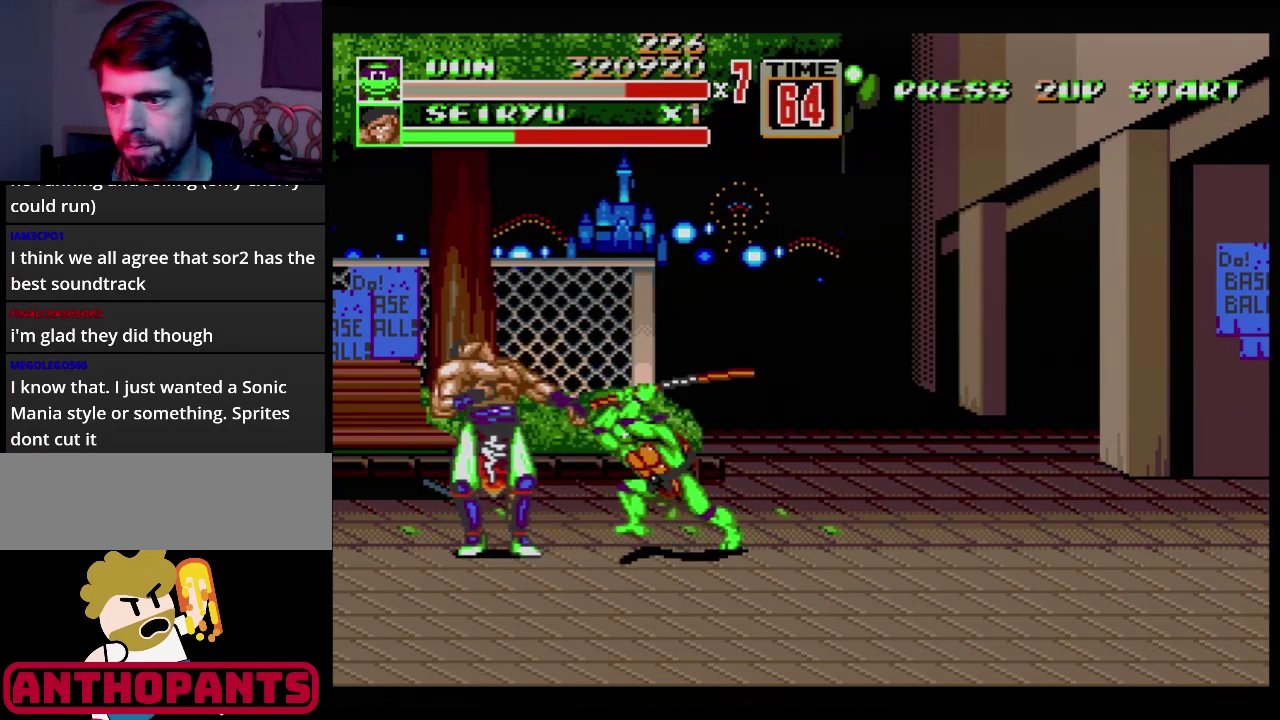
{"buttons": [], "events": [[100, "B", "up"], [250, "B", "down"], [317, "B", "up"], [367, "B", "down"], [434, "B", "up"]]}
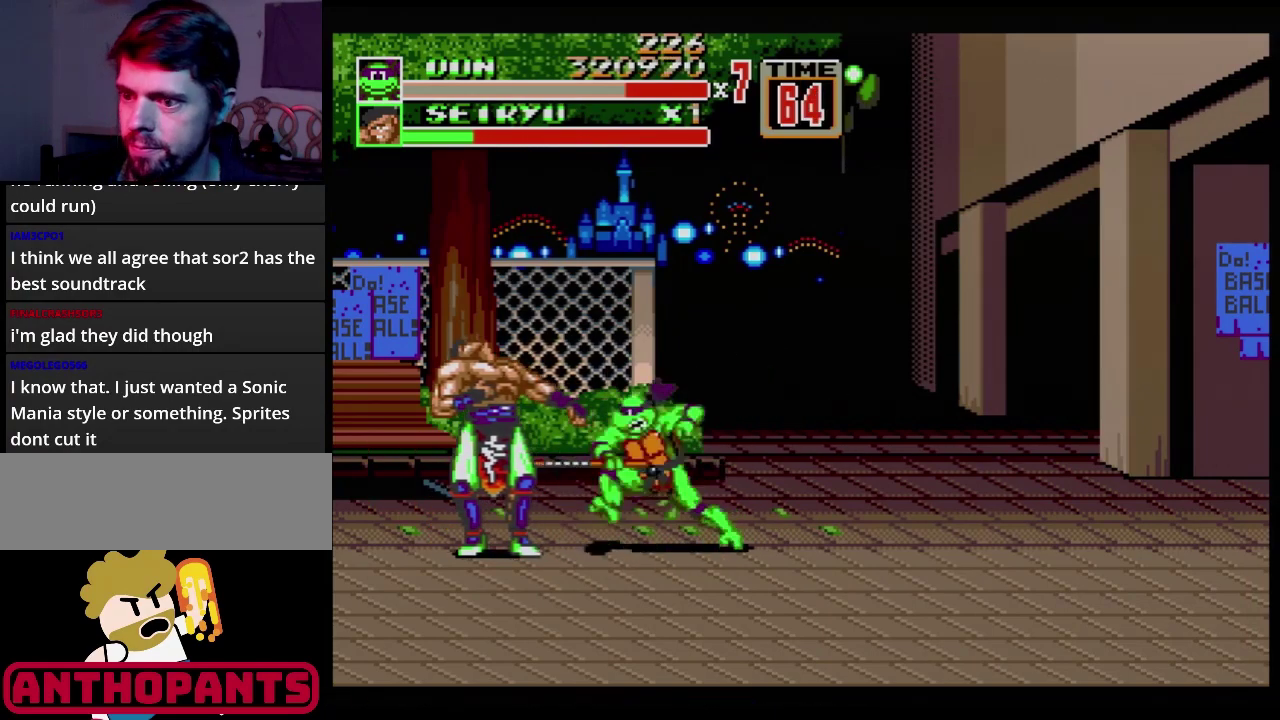
{"buttons": [], "events": []}
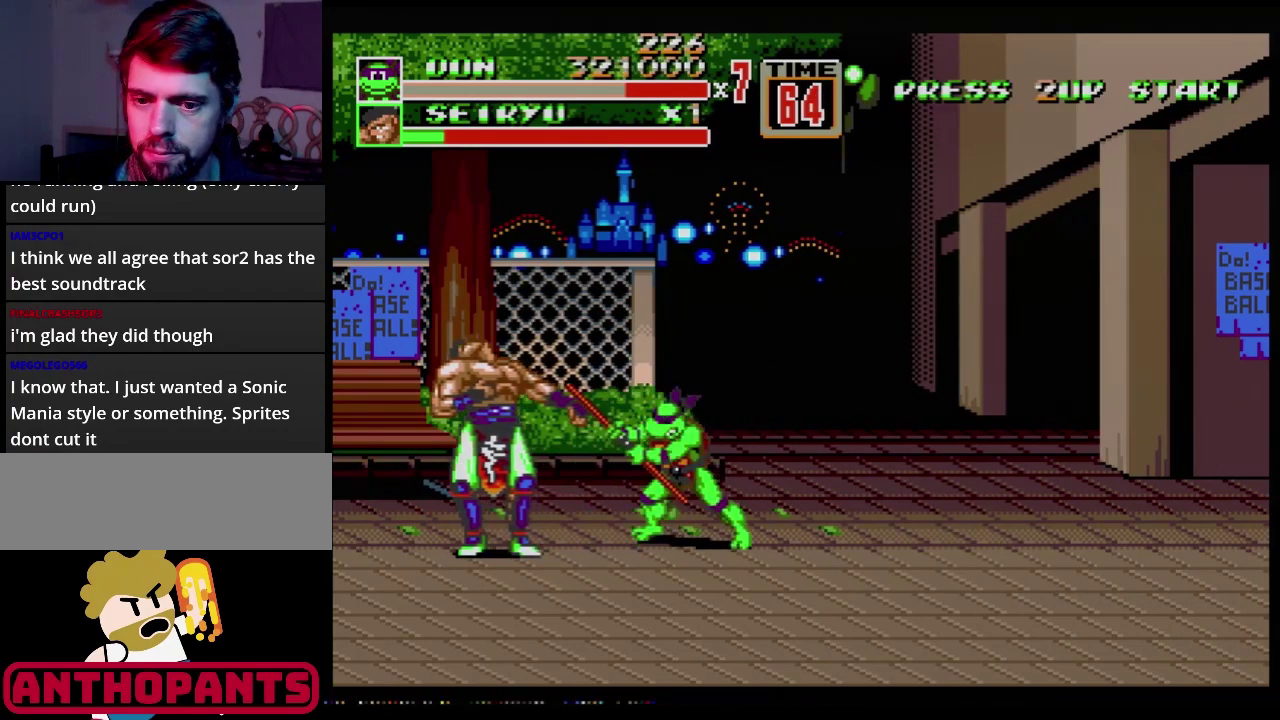
{"buttons": [], "events": [[83, "B", "down"], [250, "B", "up"], [450, "B", "down"], [500, "B", "up"]]}
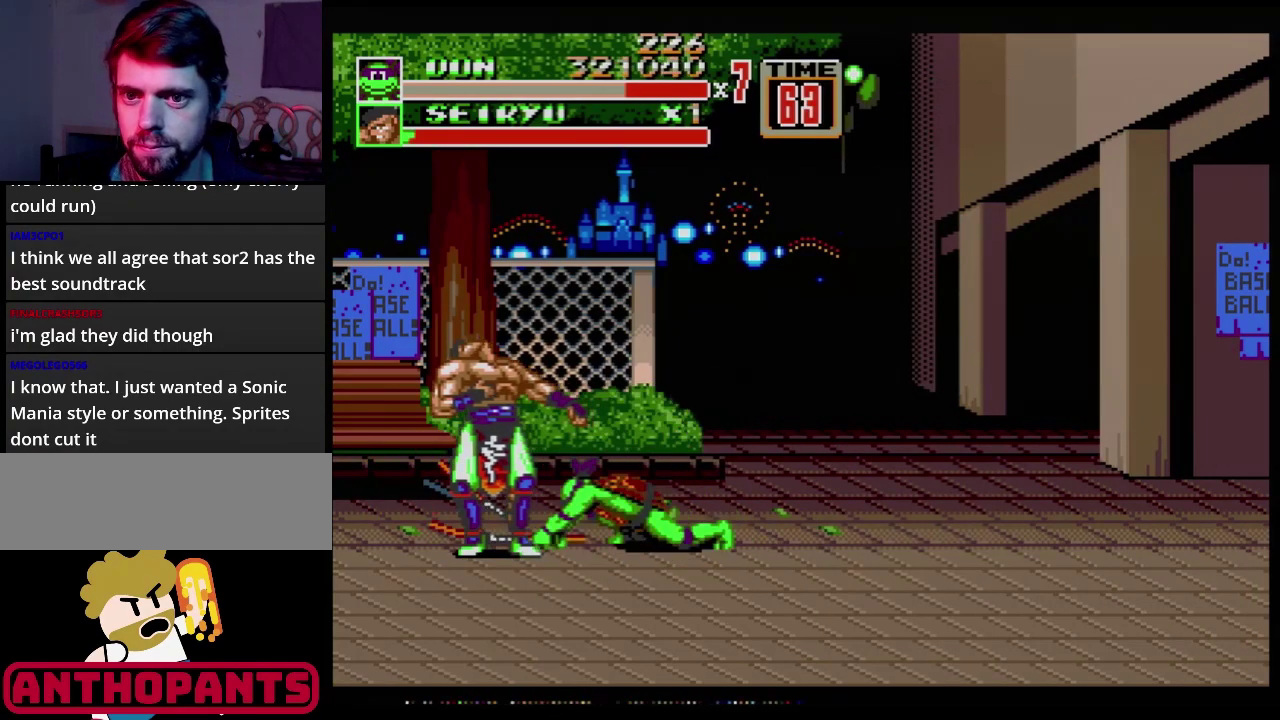
{"buttons": [], "events": [[117, "B", "down"], [301, "B", "up"]]}
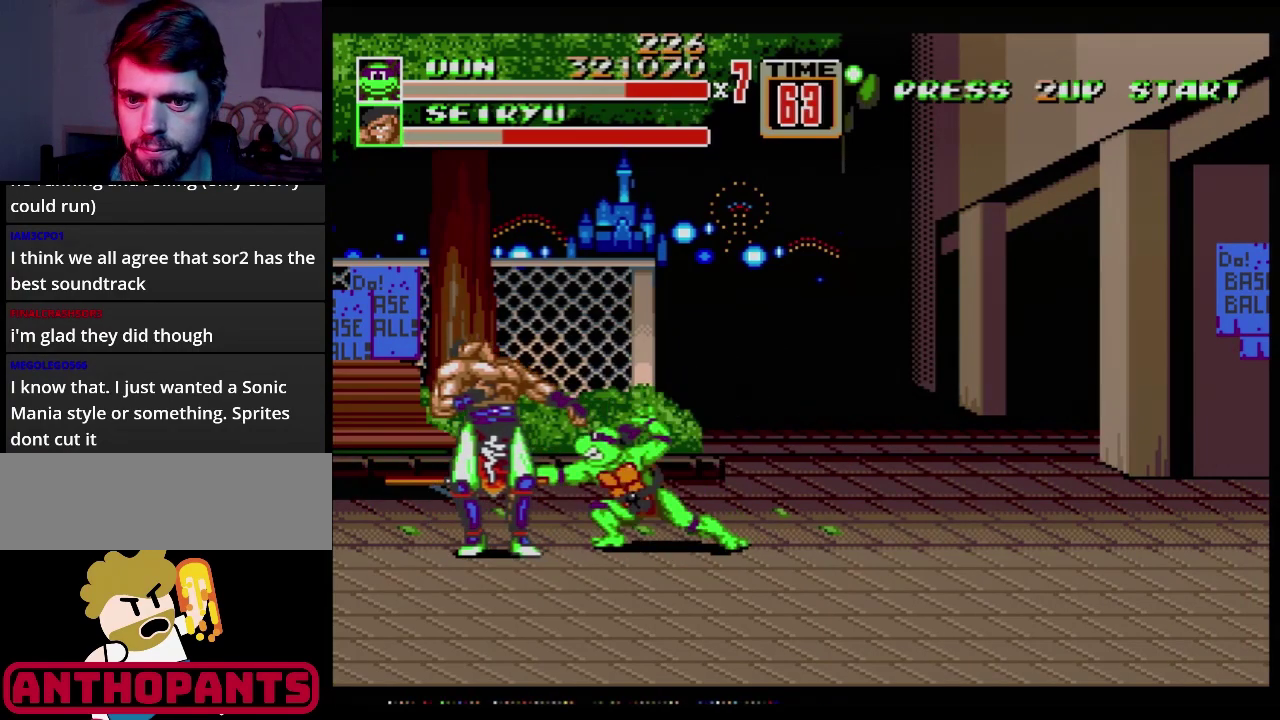
{"buttons": [], "events": []}
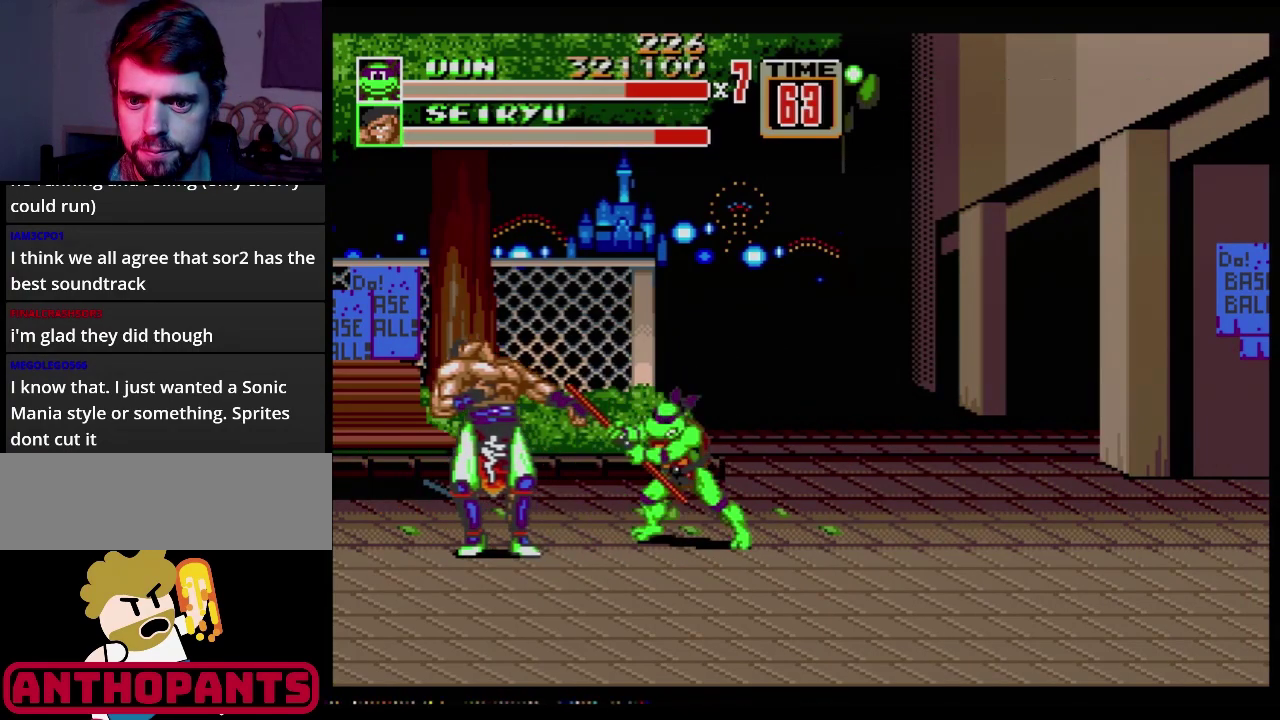
{"buttons": [], "events": [[84, "B", "down"], [251, "B", "up"], [401, "B", "down"], [501, "B", "up"]]}
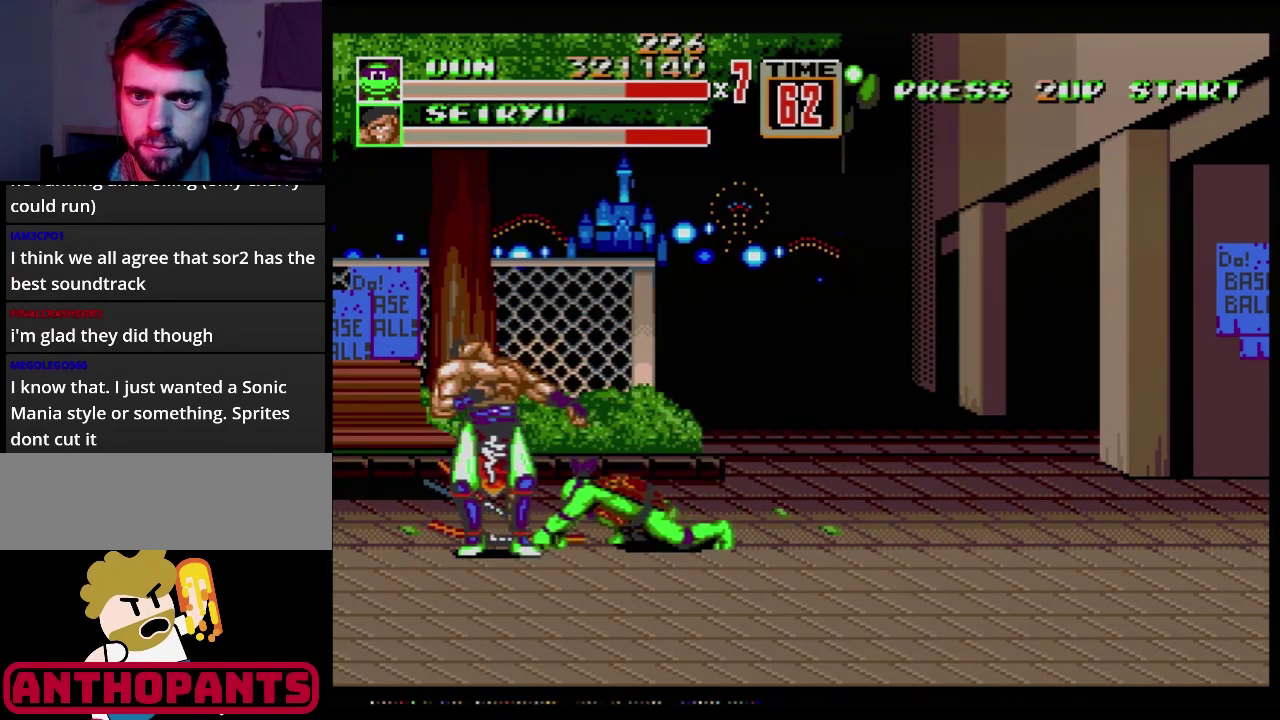
{"buttons": [], "events": [[183, "B", "down"], [284, "B", "up"]]}
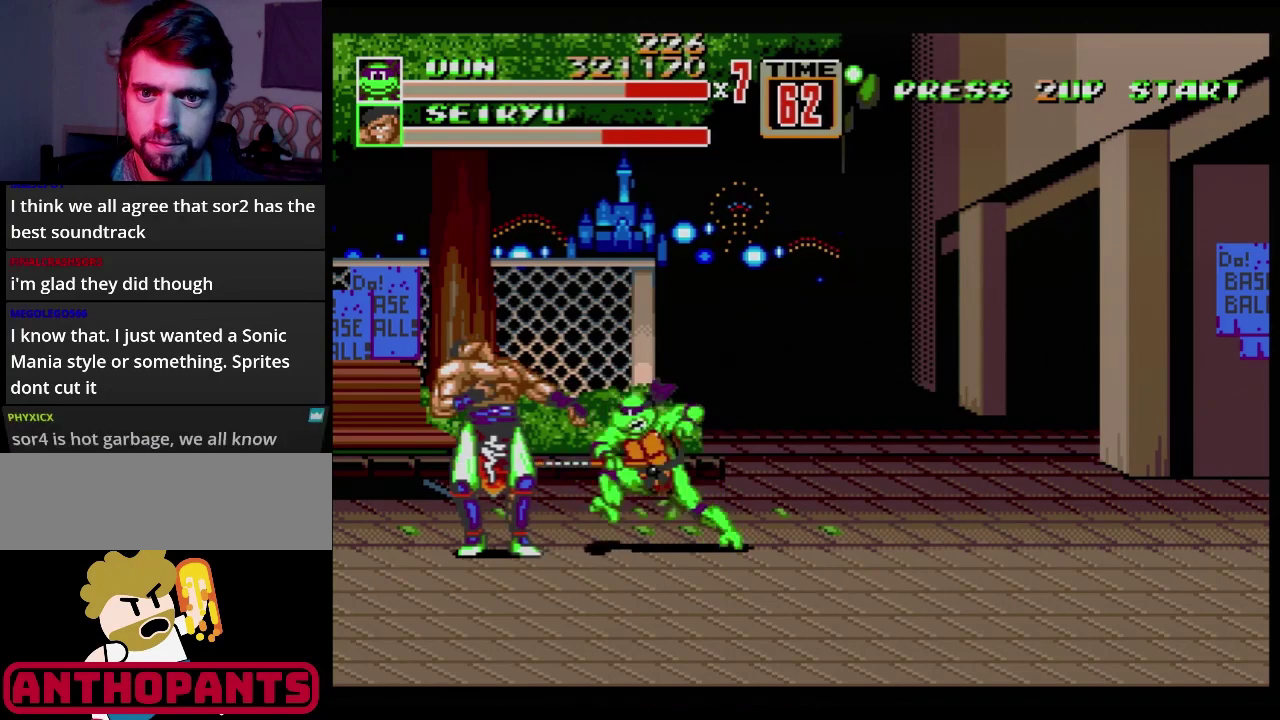
{"buttons": [], "events": []}
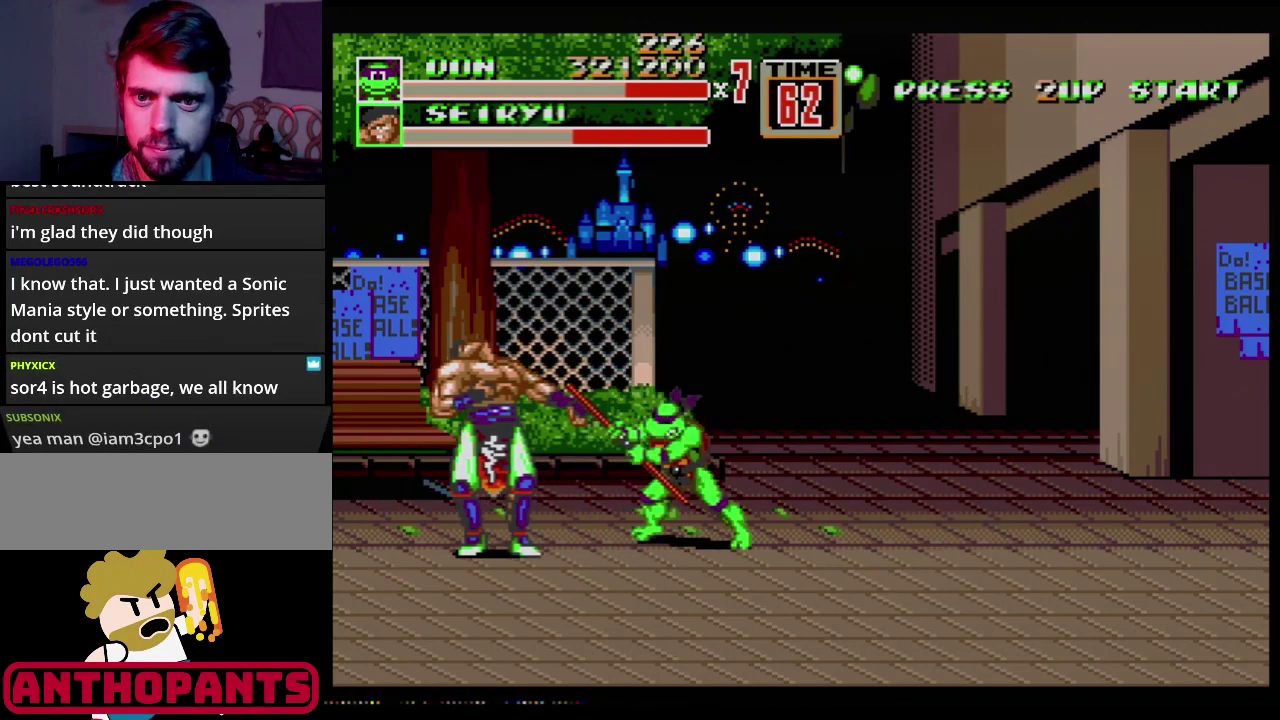
{"buttons": ["B"], "events": [[100, "B", "down"], [317, "B", "up"], [434, "B", "down"]]}
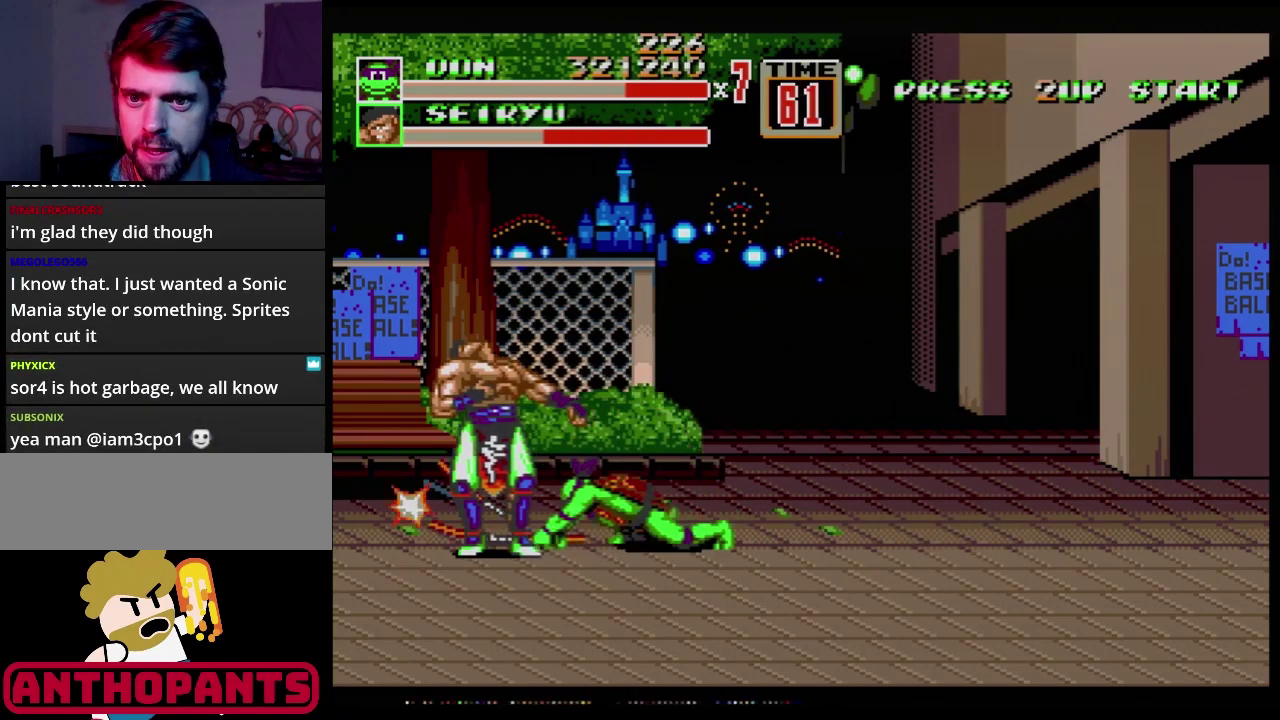
{"buttons": [], "events": [[17, "B", "up"], [201, "B", "down"], [317, "B", "up"]]}
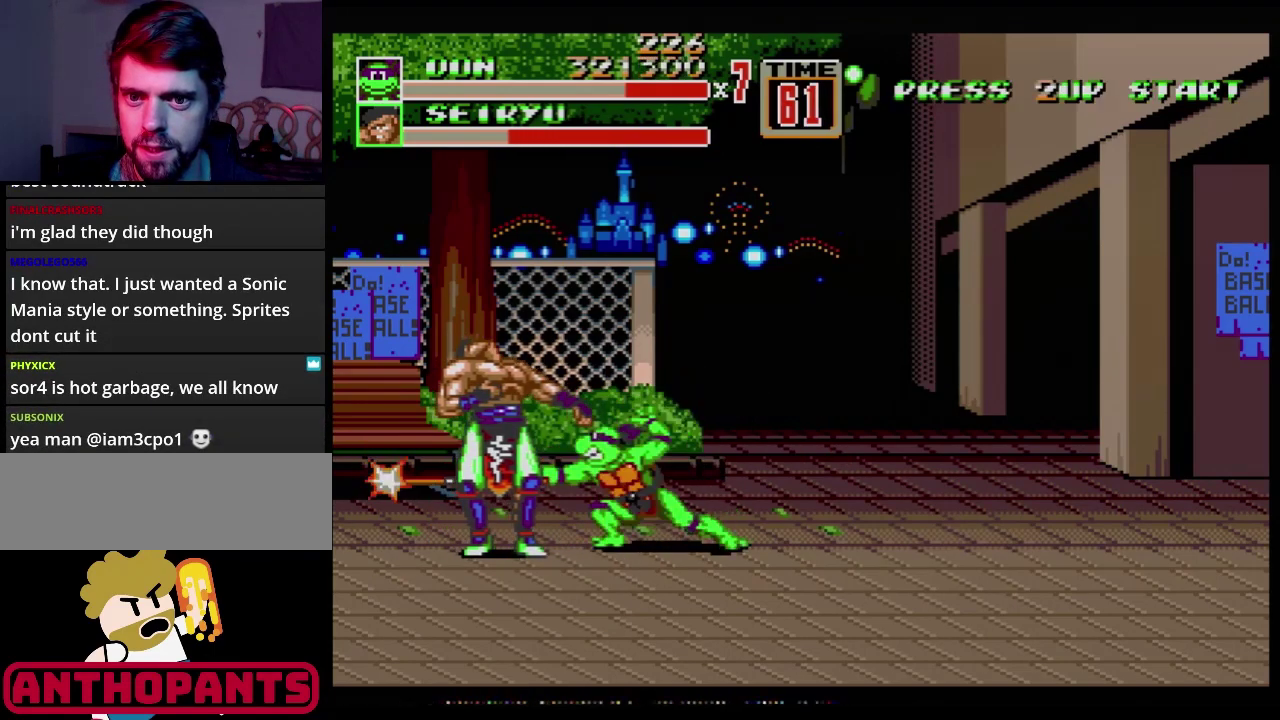
{"buttons": [], "events": []}
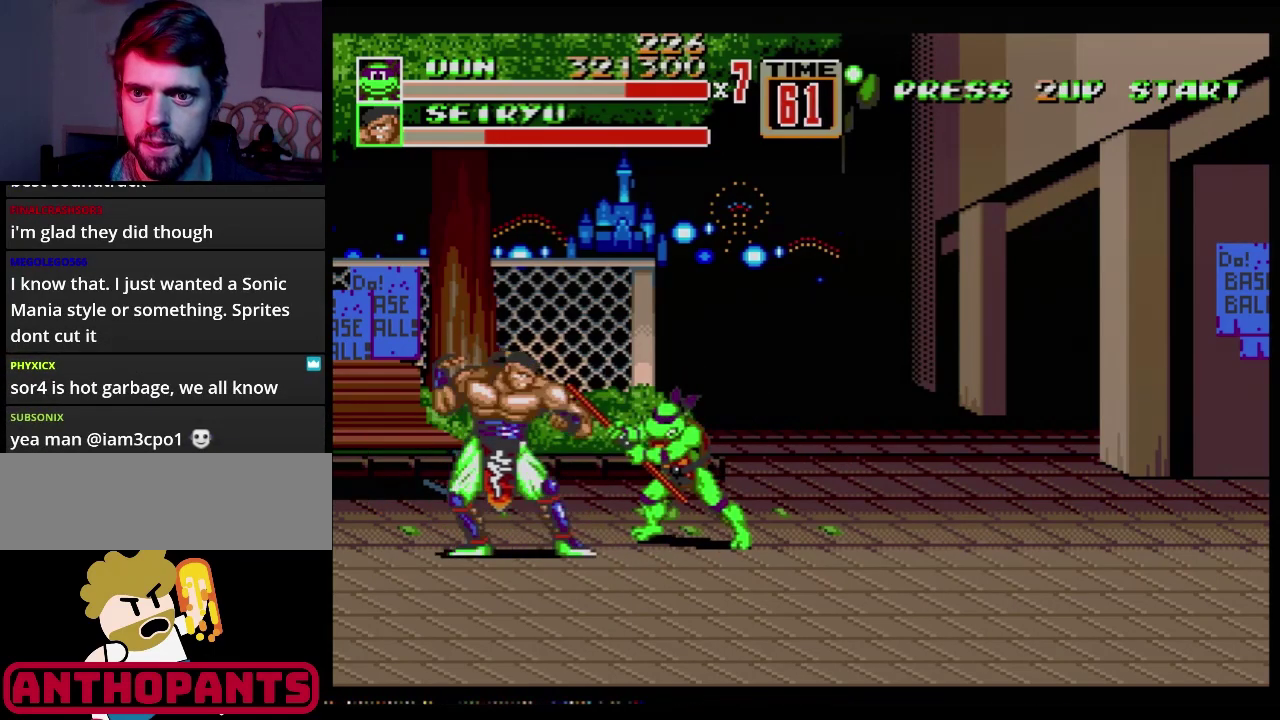
{"buttons": ["B"], "events": [[134, "B", "down"], [267, "B", "up"], [418, "B", "down"]]}
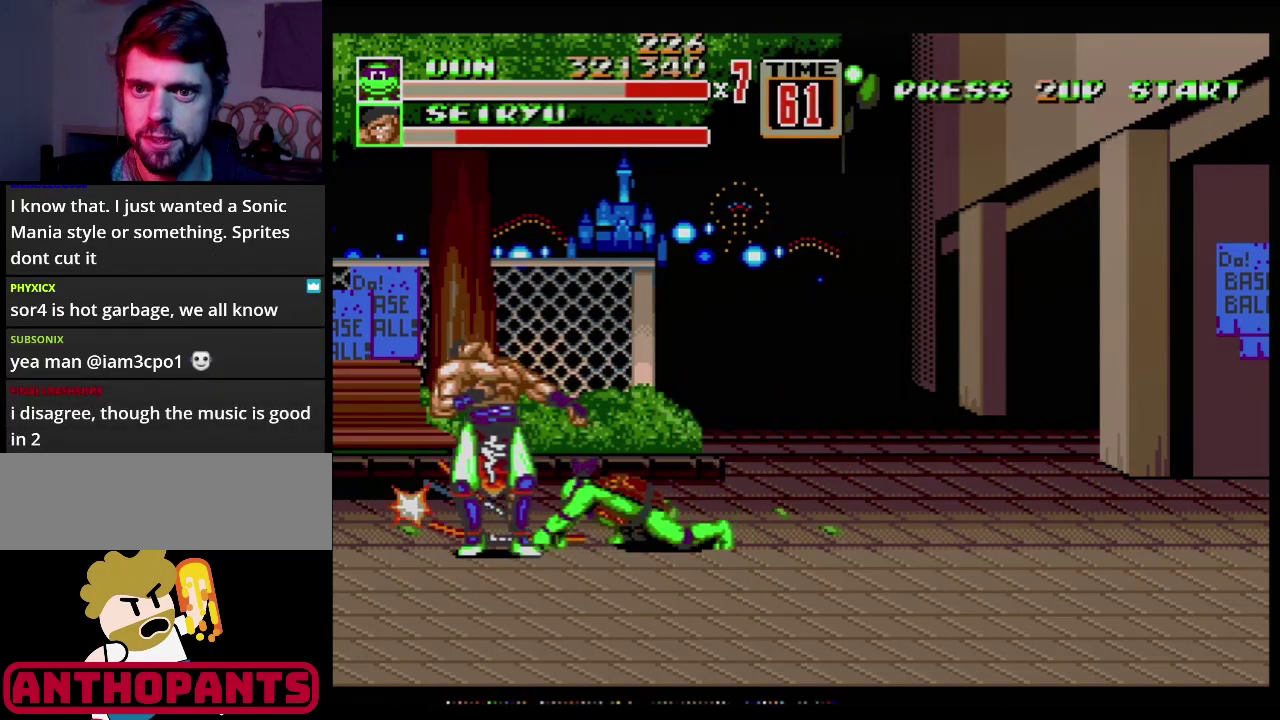
{"buttons": ["B"], "events": [[17, "B", "up"], [83, "B", "down"], [133, "B", "up"], [334, "B", "down"], [384, "B", "up"], [434, "B", "down"]]}